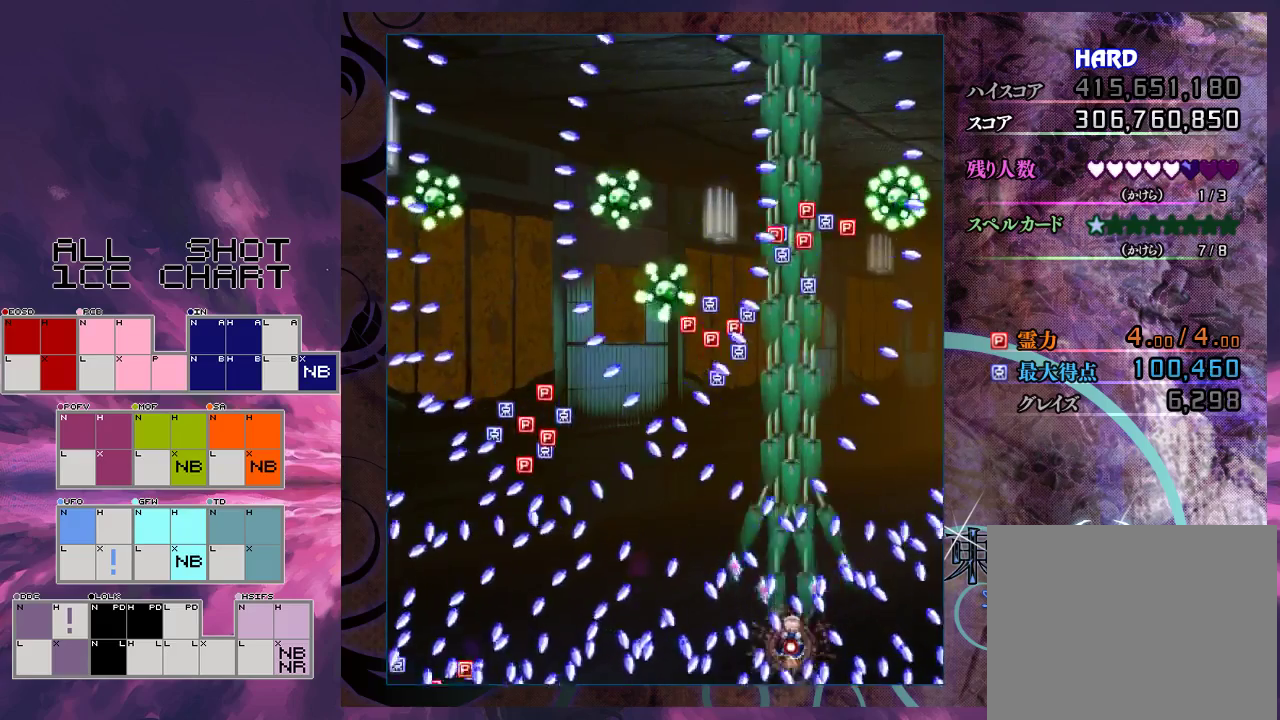
Gameplay with a controller (Xbox layout); each line is a JSON object with the inputs held at the frame after it (dt_ms = milliseconds from this image to that frame). "events" lists button and stick changes between this image and that frame as [ms after this image, input, new state], when the widget could be followed in between. Not read: L3 R3 right_stick.
{"dt_ms": 500, "buttons": ["X", "L1"], "left_stick": "center", "events": [[233, "left_stick", "down-left"], [367, "left_stick", "center"]]}
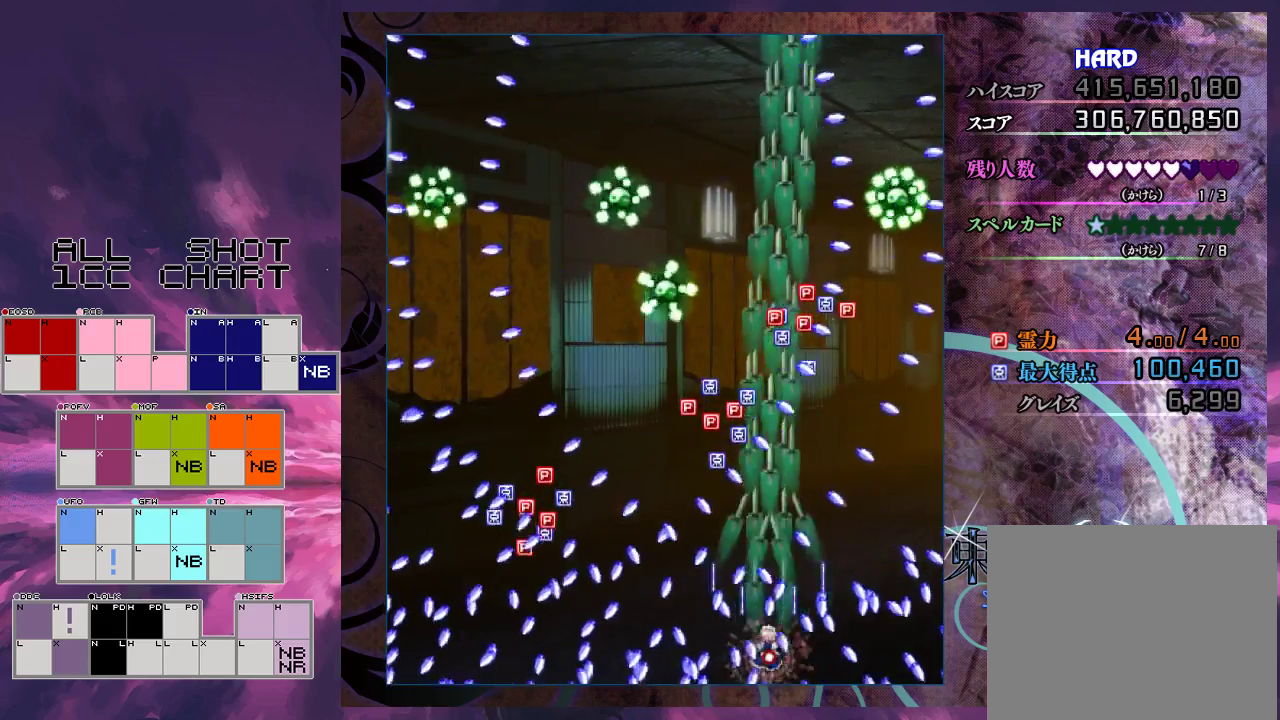
{"dt_ms": 500, "buttons": ["X", "L1"], "left_stick": "center", "events": []}
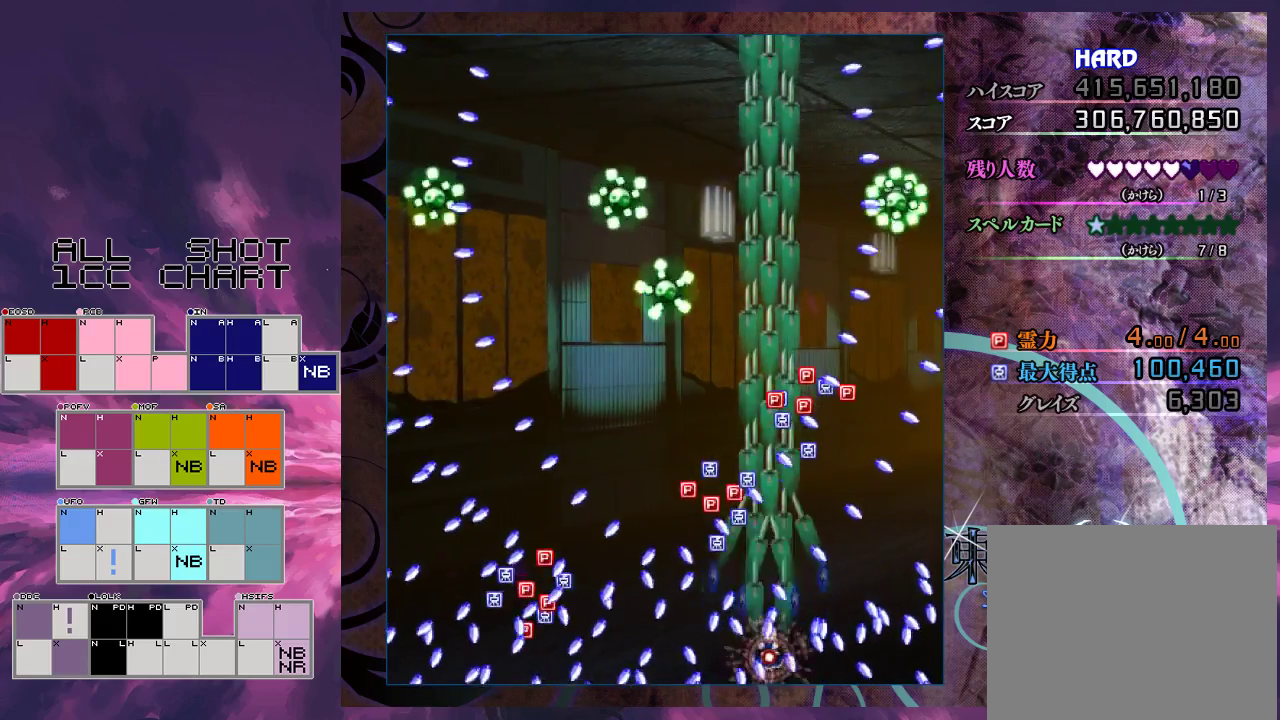
{"dt_ms": 500, "buttons": ["X", "L1"], "left_stick": "up", "events": [[167, "left_stick", "right"], [267, "left_stick", "center"], [433, "left_stick", "up-right"], [500, "left_stick", "up"]]}
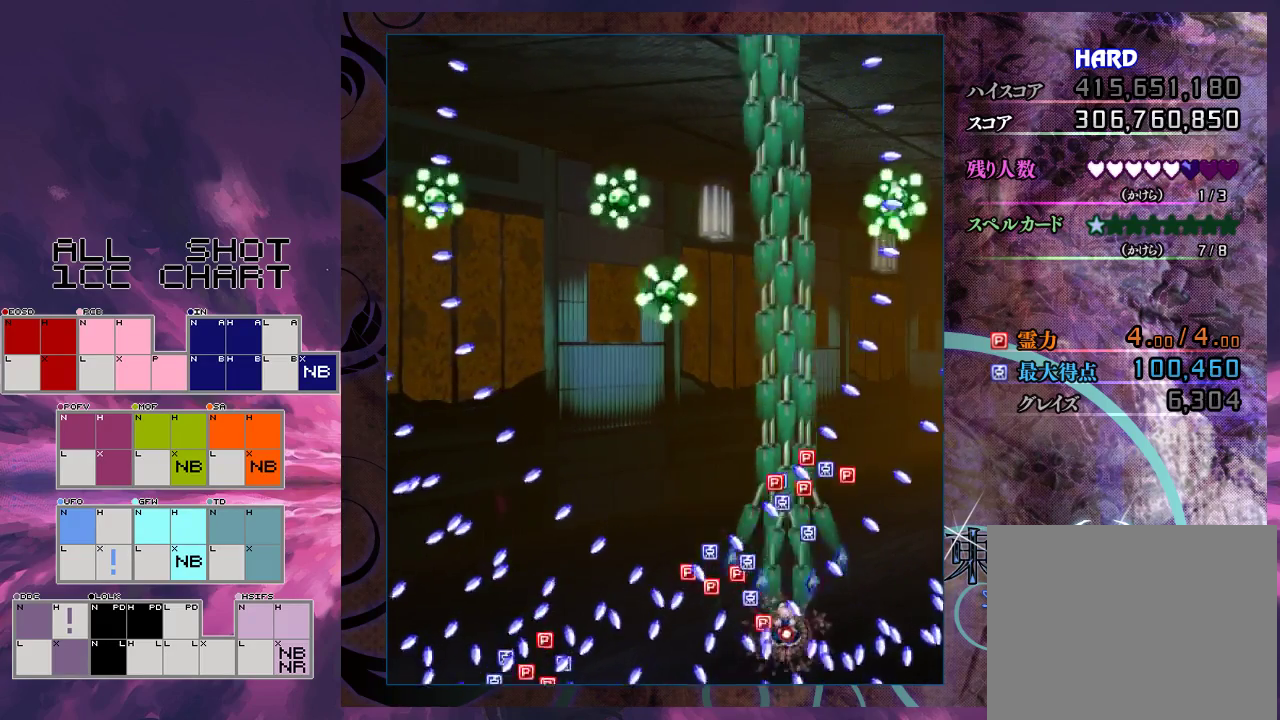
{"dt_ms": 500, "buttons": ["X", "L1"], "left_stick": "center", "events": [[67, "left_stick", "up-left"], [133, "left_stick", "center"], [333, "left_stick", "up-left"], [467, "left_stick", "center"]]}
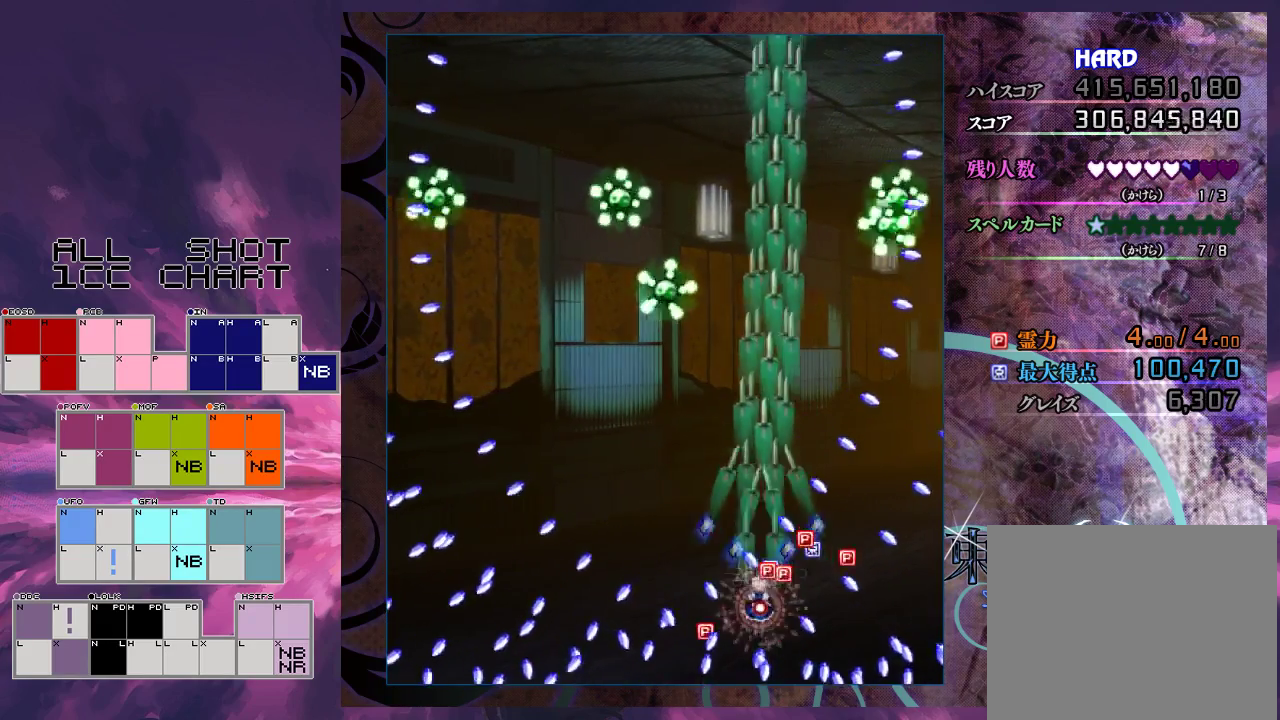
{"dt_ms": 300, "buttons": ["X", "L1"], "left_stick": "up-left", "events": [[133, "left_stick", "up-left"]]}
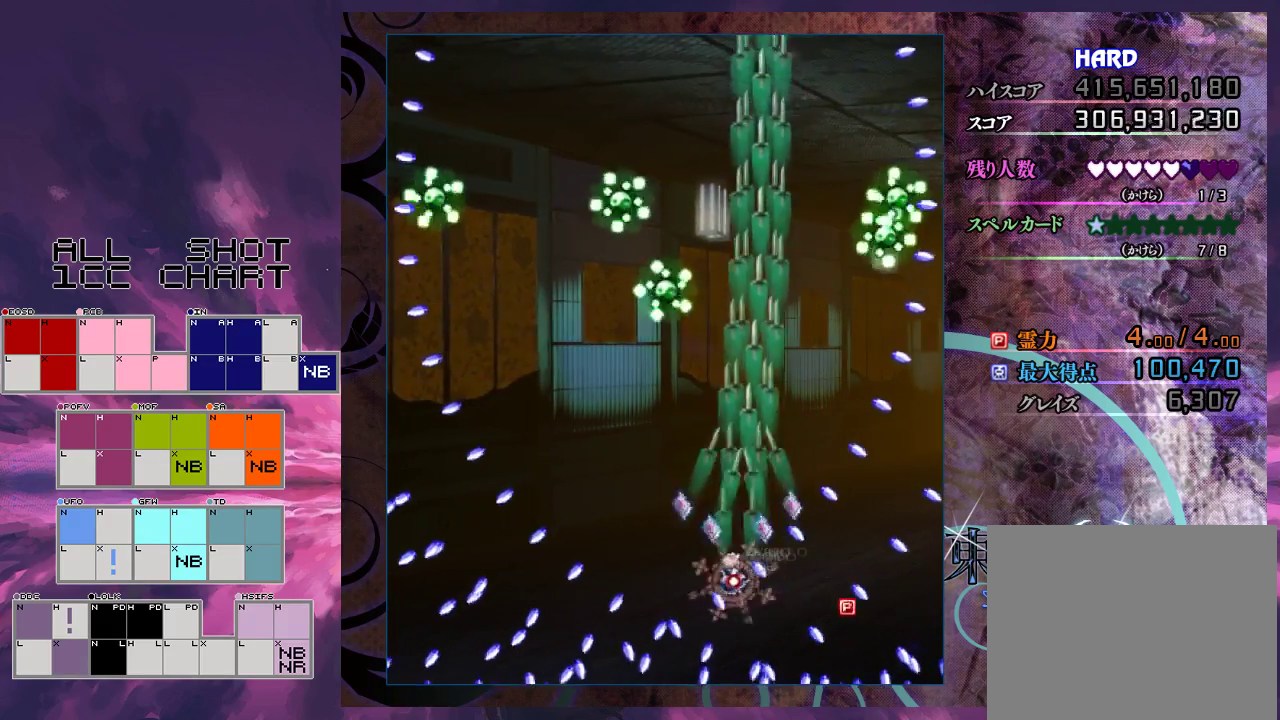
{"dt_ms": 200, "buttons": ["X"], "left_stick": "up-left", "events": [[200, "L1", "up"]]}
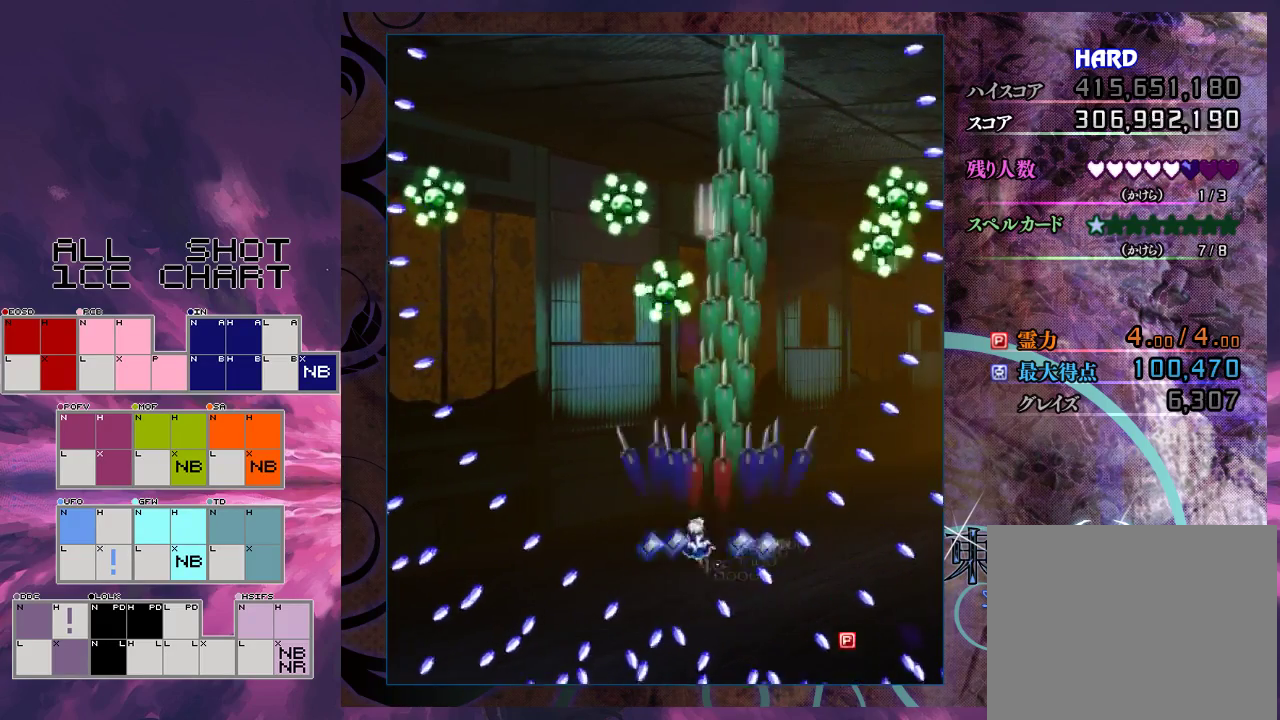
{"dt_ms": 500, "buttons": ["X"], "left_stick": "left", "events": [[167, "left_stick", "up"], [333, "left_stick", "center"], [500, "left_stick", "left"]]}
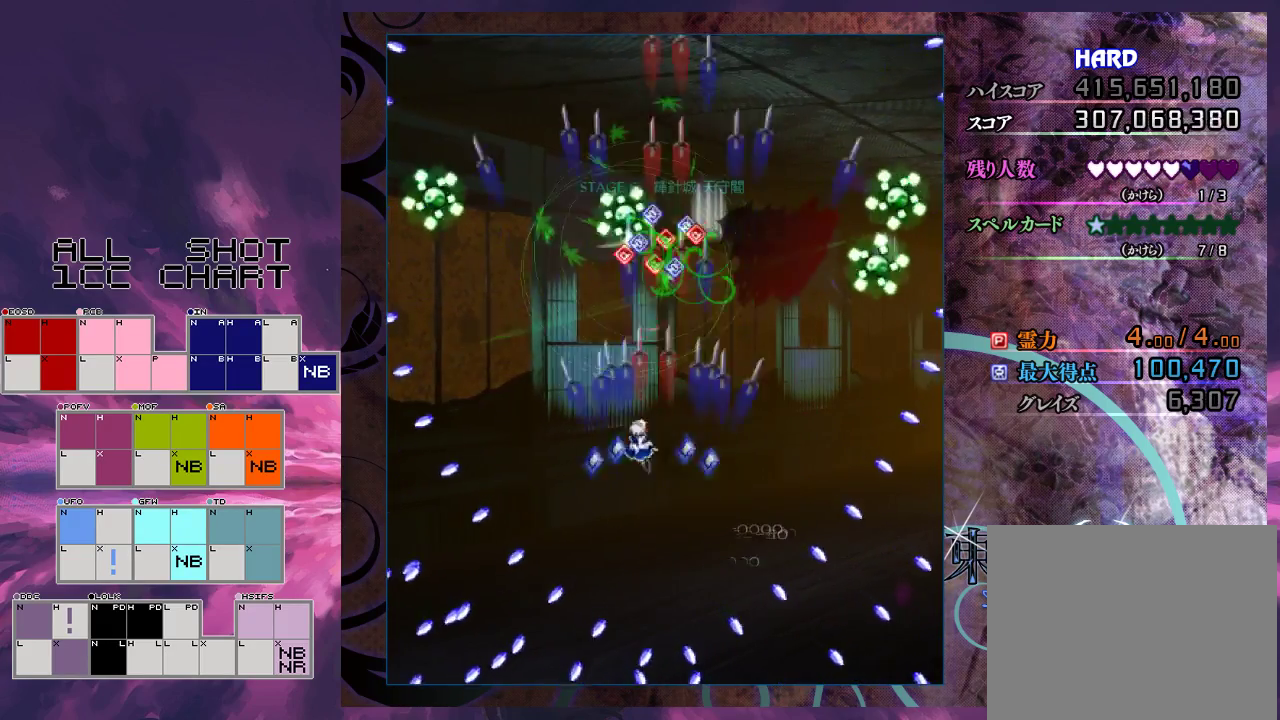
{"dt_ms": 500, "buttons": ["X"], "left_stick": "left", "events": [[100, "left_stick", "center"], [200, "left_stick", "up-left"], [333, "left_stick", "left"]]}
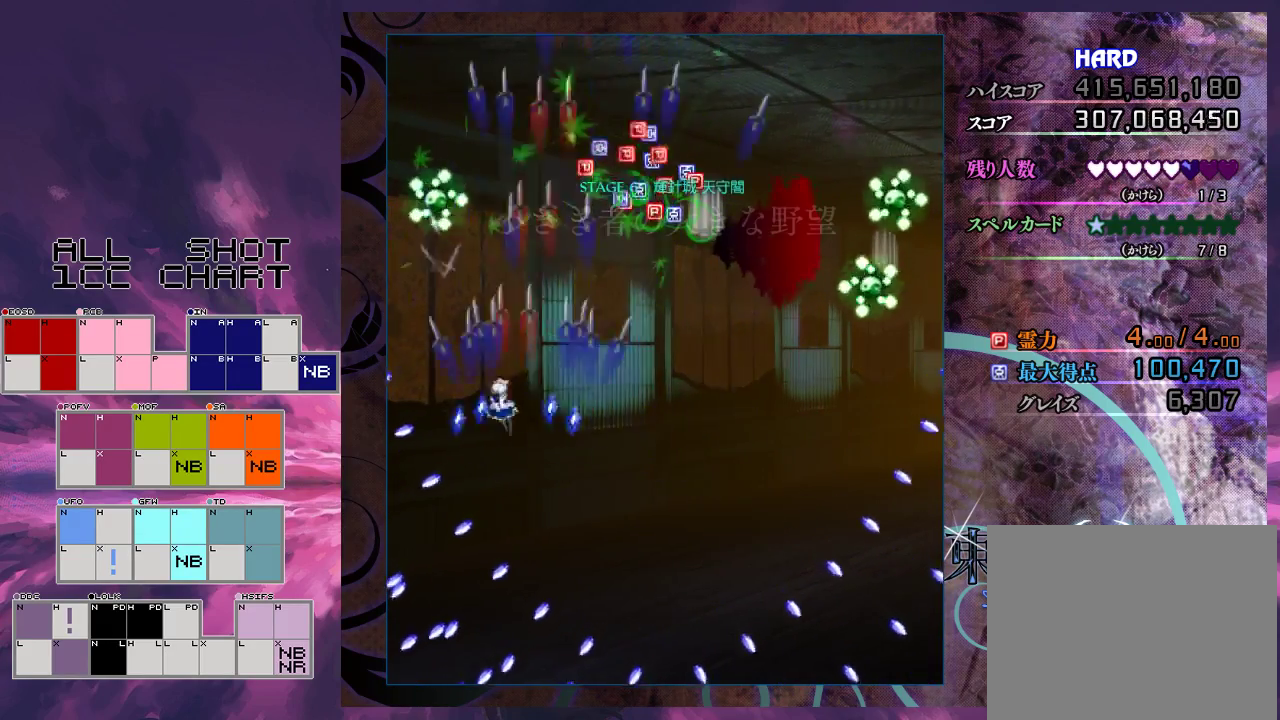
{"dt_ms": 700, "buttons": ["X"], "left_stick": "right", "events": [[133, "left_stick", "center"], [267, "left_stick", "left"], [333, "left_stick", "center"], [700, "left_stick", "right"]]}
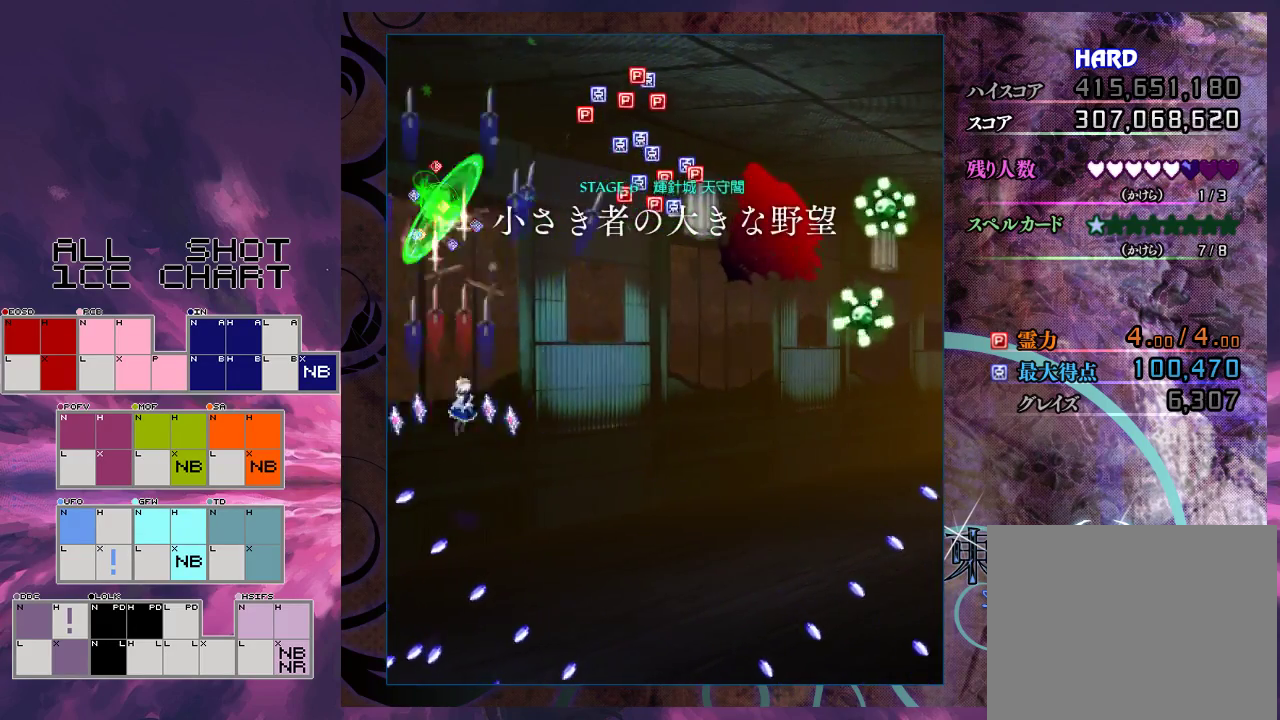
{"dt_ms": 300, "buttons": ["X"], "left_stick": "right", "events": [[100, "left_stick", "down-right"], [233, "left_stick", "right"]]}
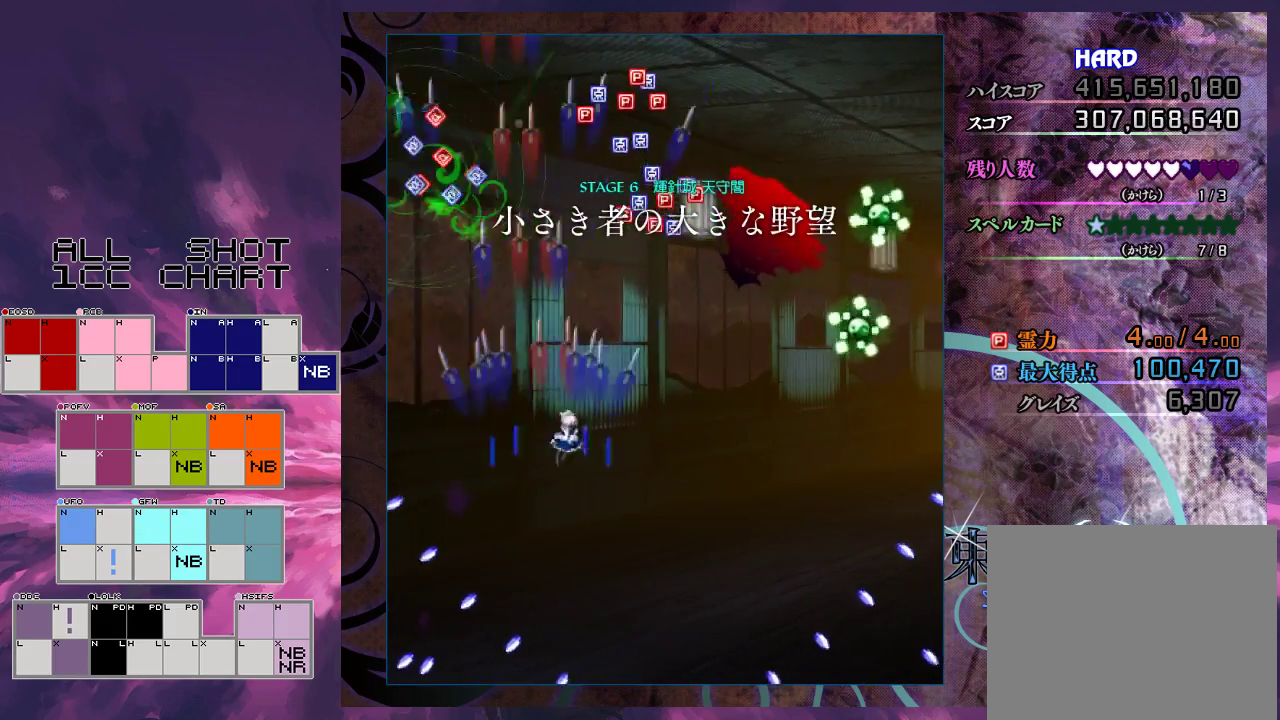
{"dt_ms": 500, "buttons": ["X"], "left_stick": "right", "events": []}
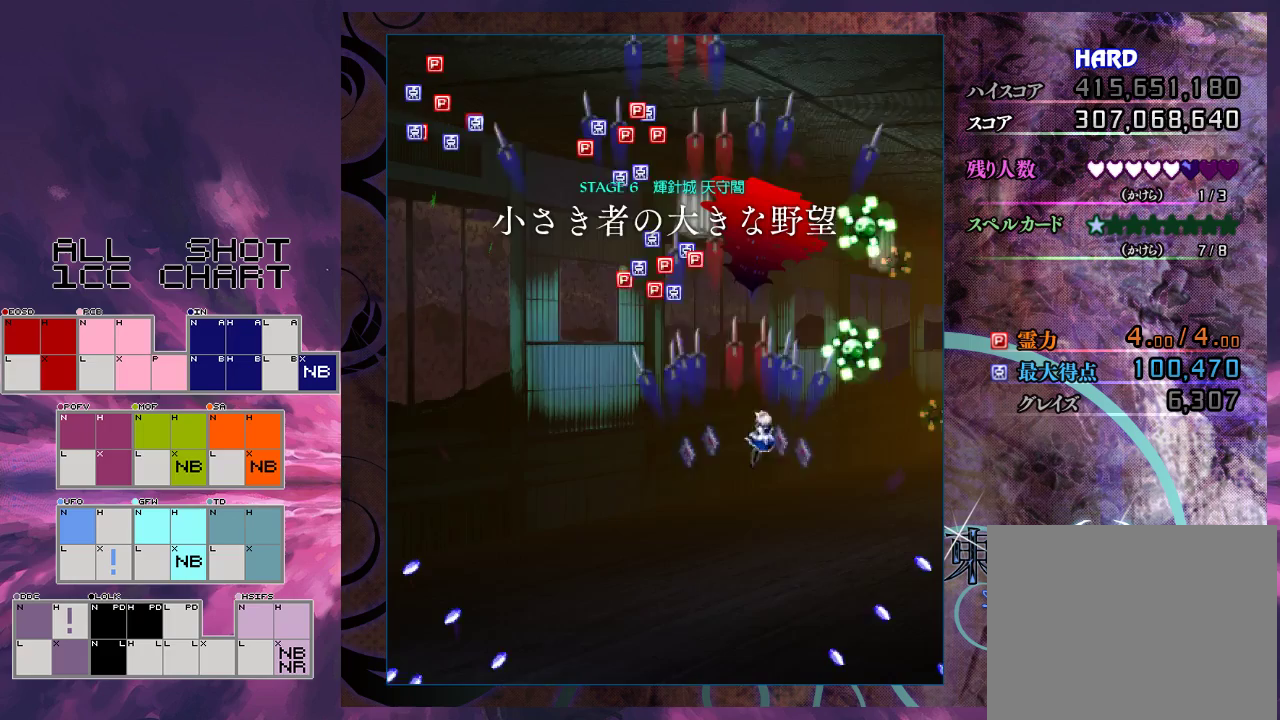
{"dt_ms": 700, "buttons": ["X"], "left_stick": "up-left", "events": [[233, "left_stick", "down-right"], [367, "left_stick", "center"], [633, "left_stick", "up-left"]]}
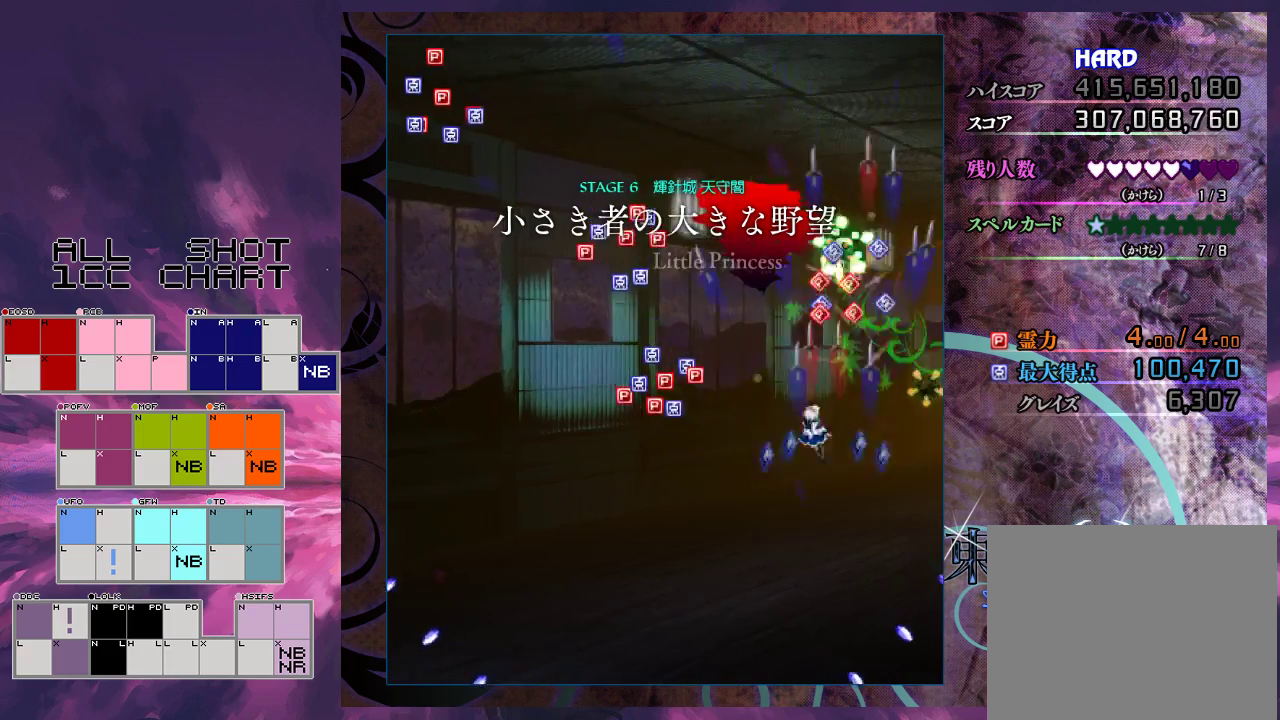
{"dt_ms": 300, "buttons": ["X"], "left_stick": "up-left", "events": [[67, "left_stick", "up"], [233, "left_stick", "up-left"]]}
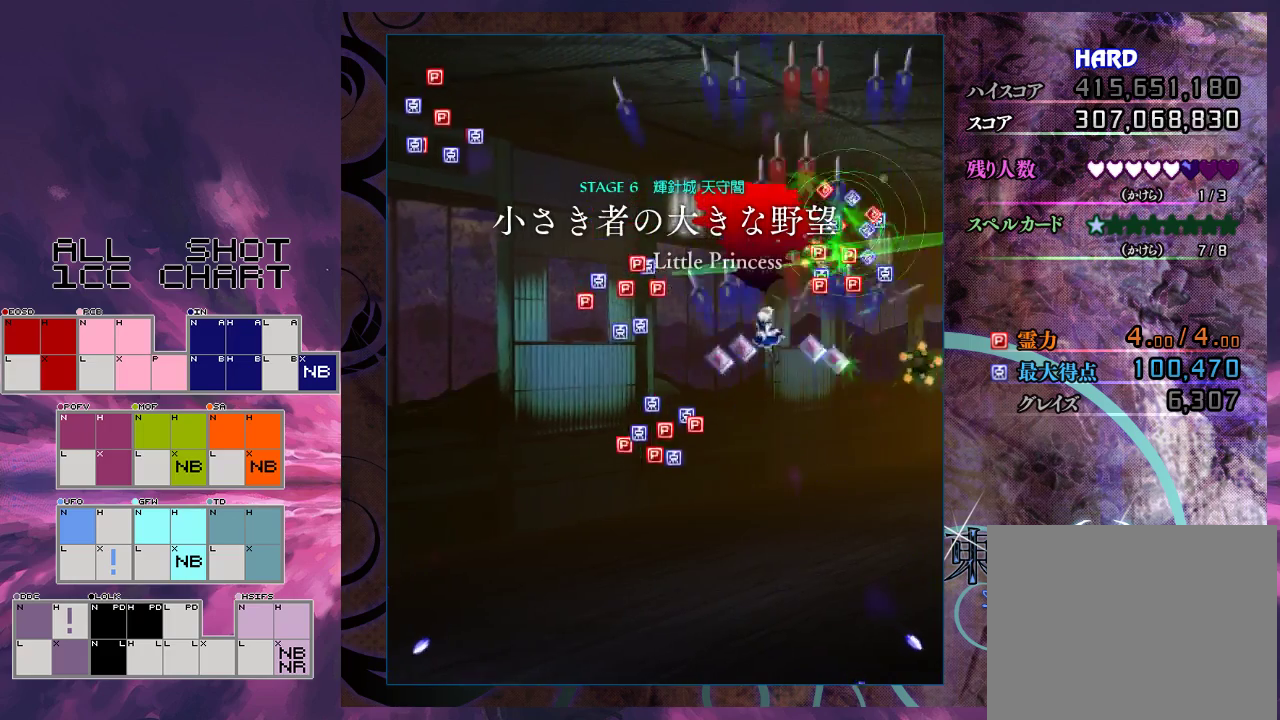
{"dt_ms": 500, "buttons": ["X"], "left_stick": "up-left", "events": []}
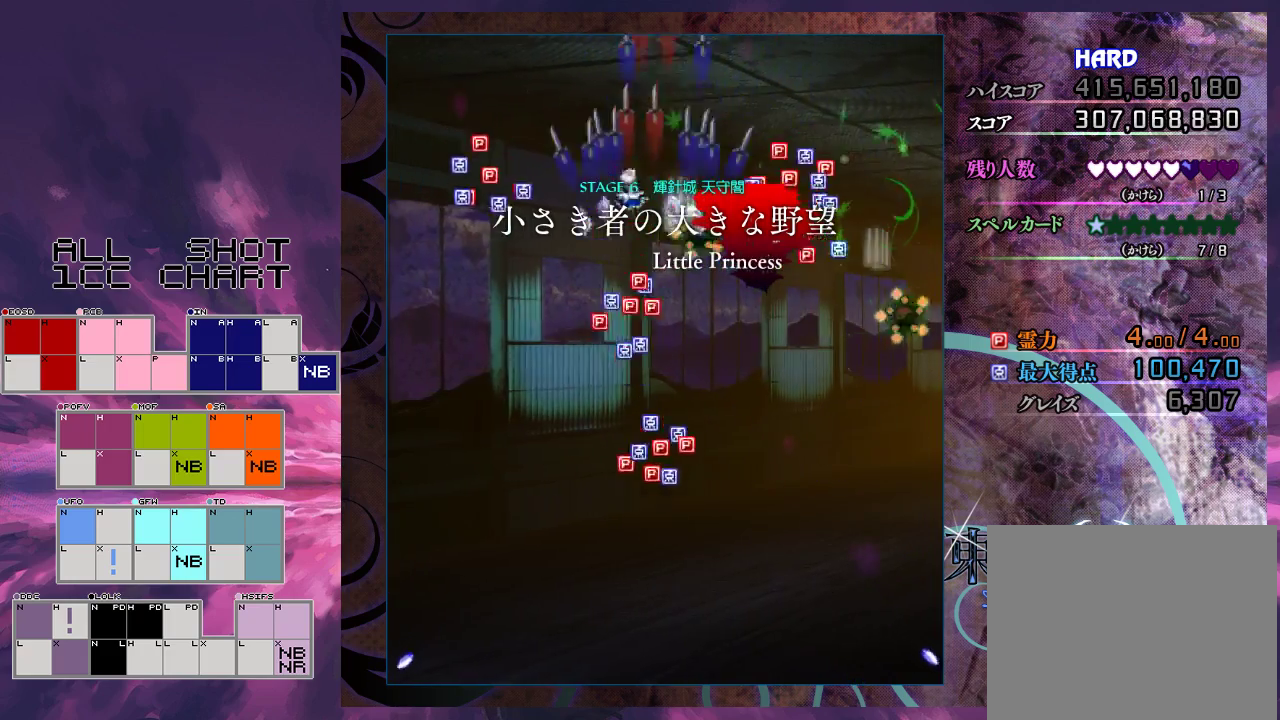
{"dt_ms": 300, "buttons": ["X"], "left_stick": "down-left", "events": [[200, "left_stick", "down-left"]]}
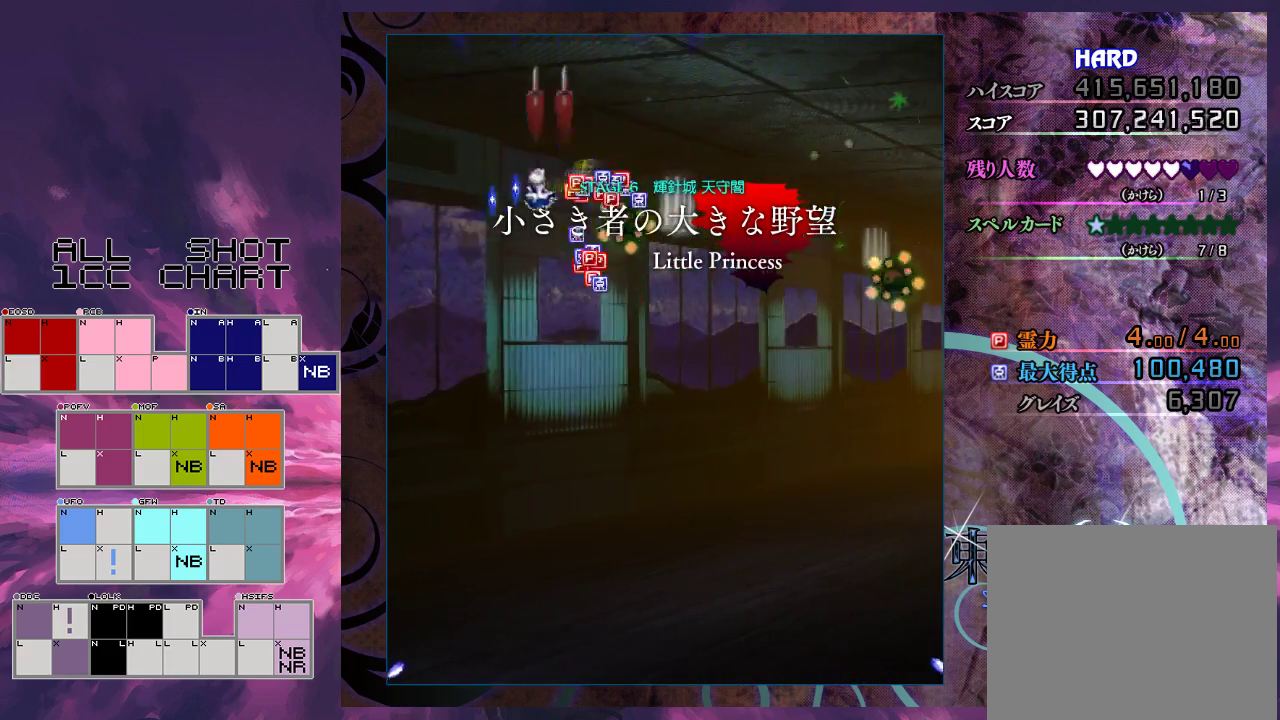
{"dt_ms": 700, "buttons": ["X"], "left_stick": "down", "events": [[200, "left_stick", "down"], [433, "left_stick", "down-right"], [567, "left_stick", "down"]]}